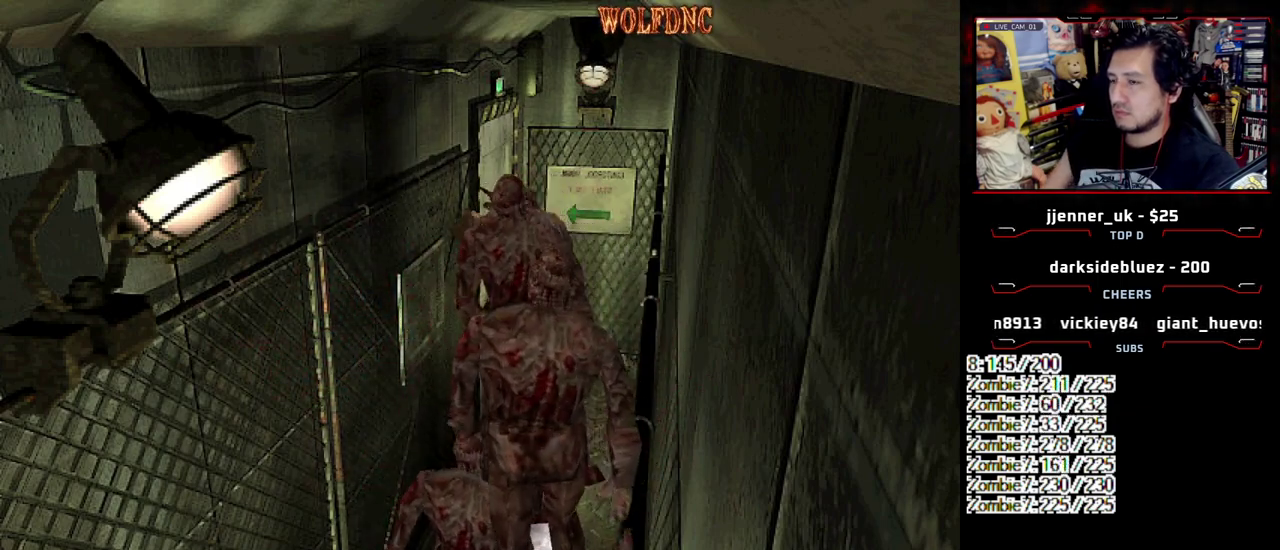
Gameplay with a controller (PlayStation layout); each line is a JSON object with the inputs held at the frame after it. "events" lists button and stick changes between this image and that frame as [ms after this image, input, new state], when the widget could be followed in between. Not read: L3 R3.
{"buttons": ["R1", "DPAD_UP", "DPAD_LEFT"], "events": [[100, "CROSS", "up"], [100, "DPAD_LEFT", "down"], [100, "DPAD_RIGHT", "up"], [100, "DPAD_UP", "down"], [100, "R1", "up"], [150, "DPAD_RIGHT", "down"], [150, "R1", "down"], [183, "DPAD_LEFT", "up"], [183, "DPAD_UP", "up"], [233, "CROSS", "down"], [233, "DPAD_LEFT", "down"], [233, "DPAD_RIGHT", "up"], [283, "DPAD_UP", "down"], [283, "SQUARE", "down"], [333, "CROSS", "up"], [333, "DPAD_LEFT", "up"], [333, "DPAD_RIGHT", "down"], [333, "SQUARE", "up"], [417, "DPAD_LEFT", "down"], [417, "DPAD_RIGHT", "up"]]}
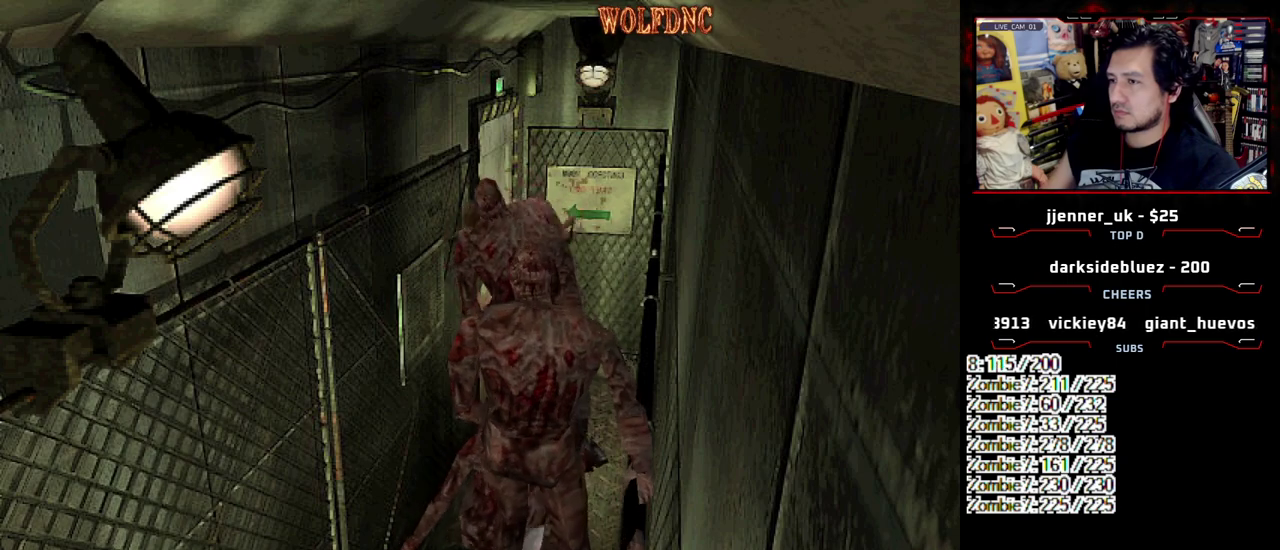
{"buttons": ["CROSS", "DPAD_RIGHT"], "events": [[17, "CROSS", "down"], [17, "DPAD_LEFT", "up"], [17, "DPAD_RIGHT", "down"], [67, "CROSS", "up"], [67, "DPAD_UP", "up"], [117, "CROSS", "down"], [117, "DPAD_LEFT", "down"], [117, "DPAD_RIGHT", "up"], [117, "DPAD_UP", "down"], [150, "R1", "up"], [200, "CROSS", "up"], [200, "DPAD_RIGHT", "down"], [250, "CROSS", "down"], [250, "DPAD_LEFT", "up"], [250, "DPAD_UP", "up"], [300, "CROSS", "up"], [350, "CROSS", "down"], [433, "CROSS", "up"], [483, "CROSS", "down"]]}
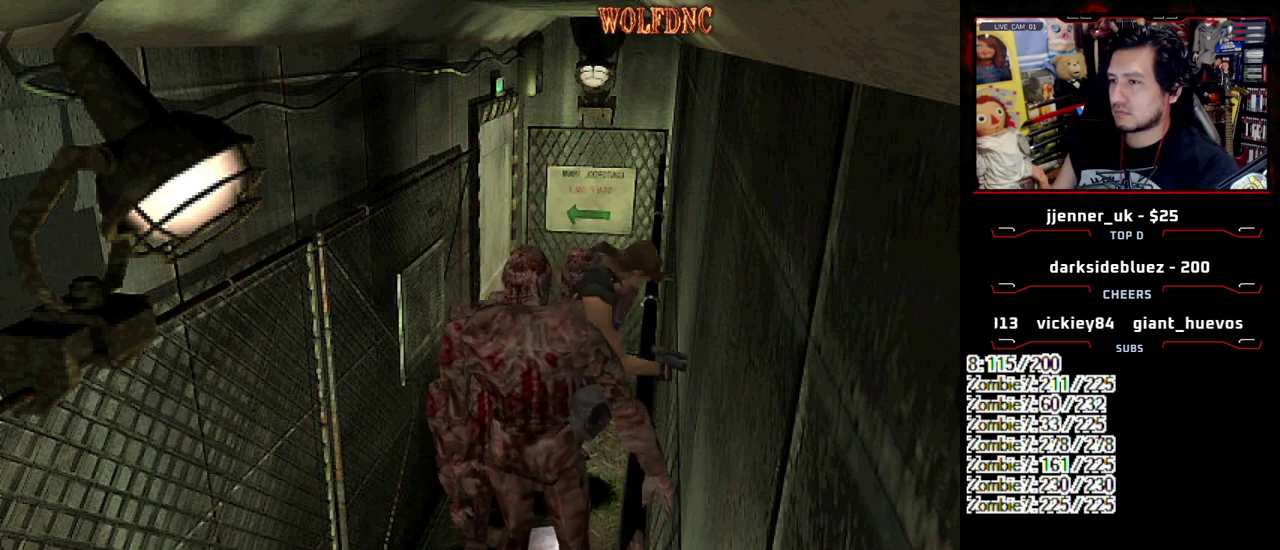
{"buttons": ["SQUARE", "DPAD_DOWN", "DPAD_RIGHT"], "events": [[67, "CROSS", "up"], [367, "DPAD_DOWN", "down"], [450, "SQUARE", "down"]]}
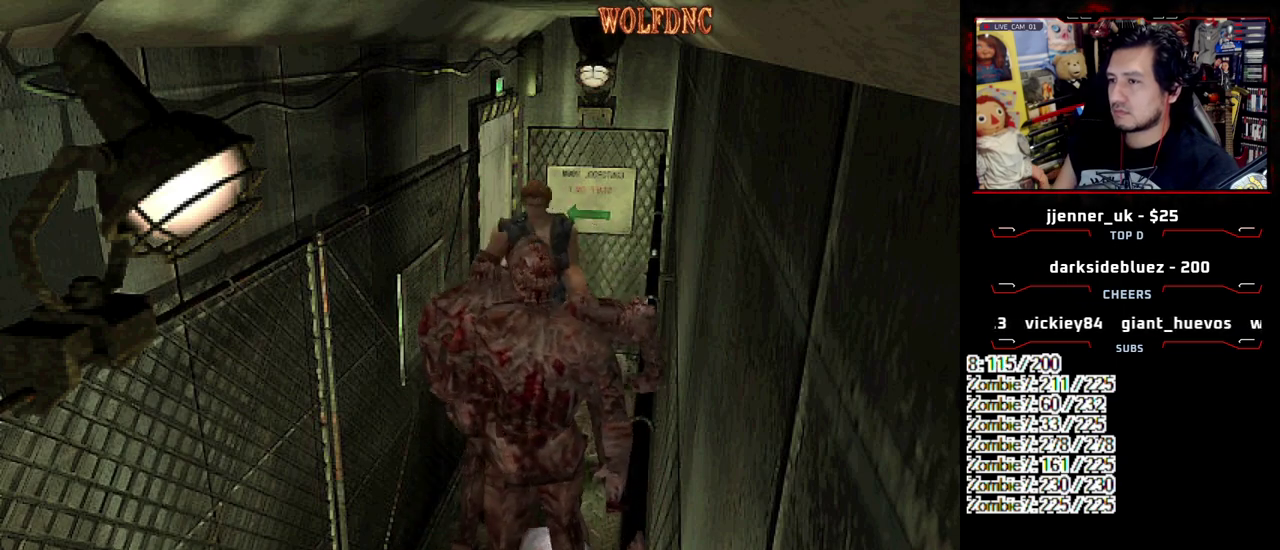
{"buttons": ["SQUARE", "DPAD_UP", "DPAD_RIGHT"], "events": [[50, "DPAD_DOWN", "up"], [100, "SQUARE", "up"], [233, "DPAD_UP", "down"], [233, "SQUARE", "down"]]}
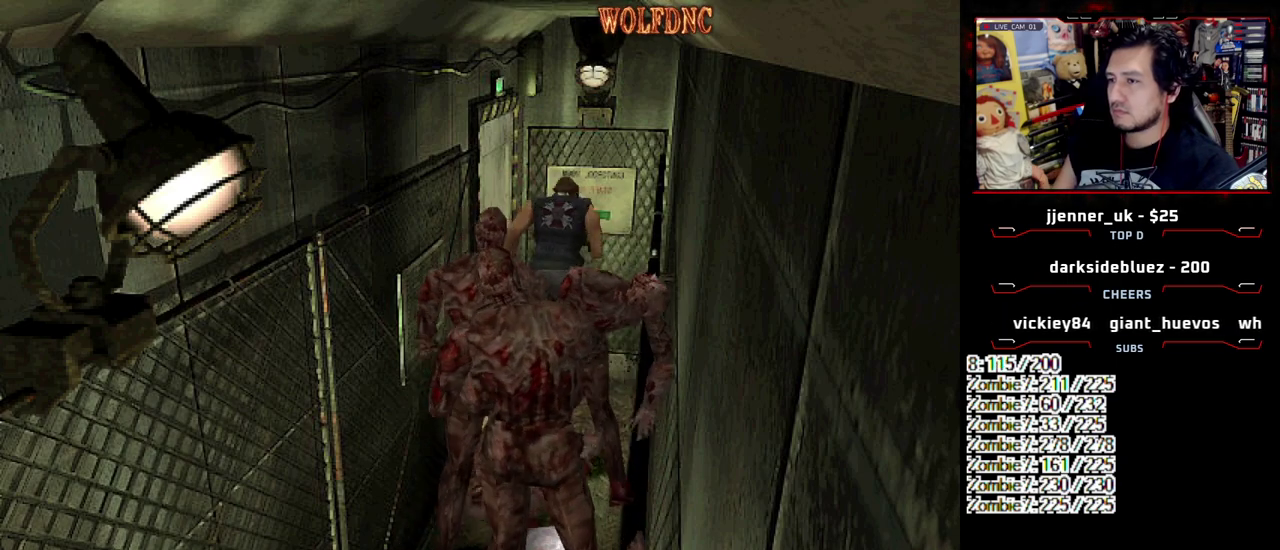
{"buttons": [], "events": [[17, "DPAD_RIGHT", "up"], [100, "DPAD_RIGHT", "down"], [250, "CIRCLE", "down"], [350, "DPAD_RIGHT", "up"], [350, "DPAD_UP", "up"], [350, "SQUARE", "up"], [483, "CIRCLE", "up"]]}
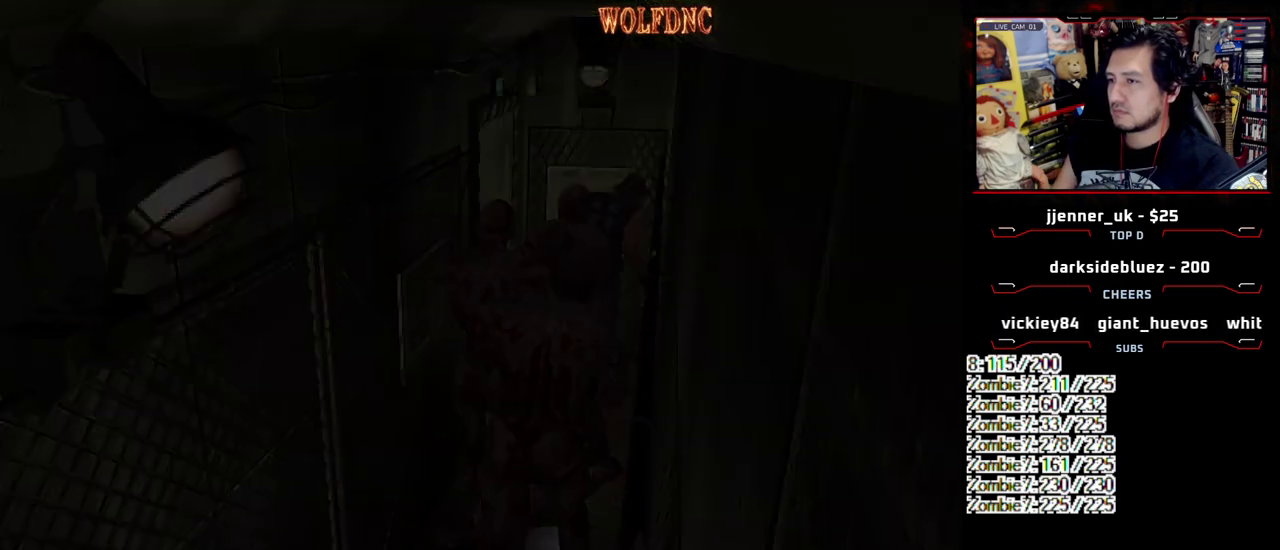
{"buttons": ["DPAD_RIGHT"], "events": [[500, "DPAD_RIGHT", "down"]]}
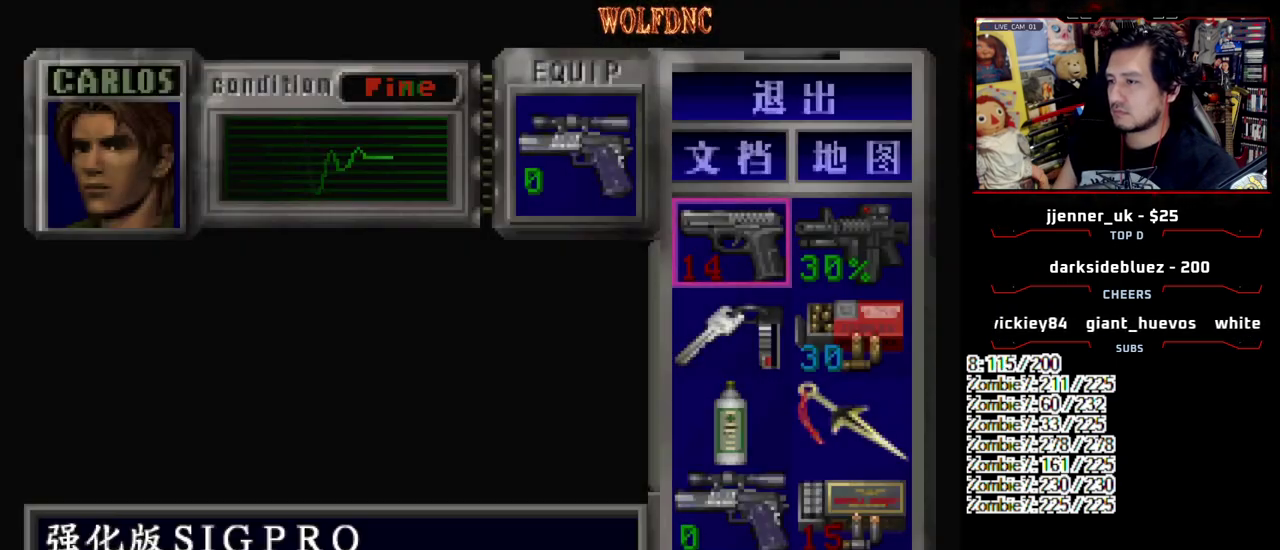
{"buttons": ["CROSS", "DPAD_DOWN"], "events": [[133, "DPAD_DOWN", "down"], [133, "DPAD_RIGHT", "up"], [233, "CROSS", "down"], [233, "DPAD_DOWN", "up"], [383, "CROSS", "up"], [417, "DPAD_DOWN", "down"], [467, "CROSS", "down"]]}
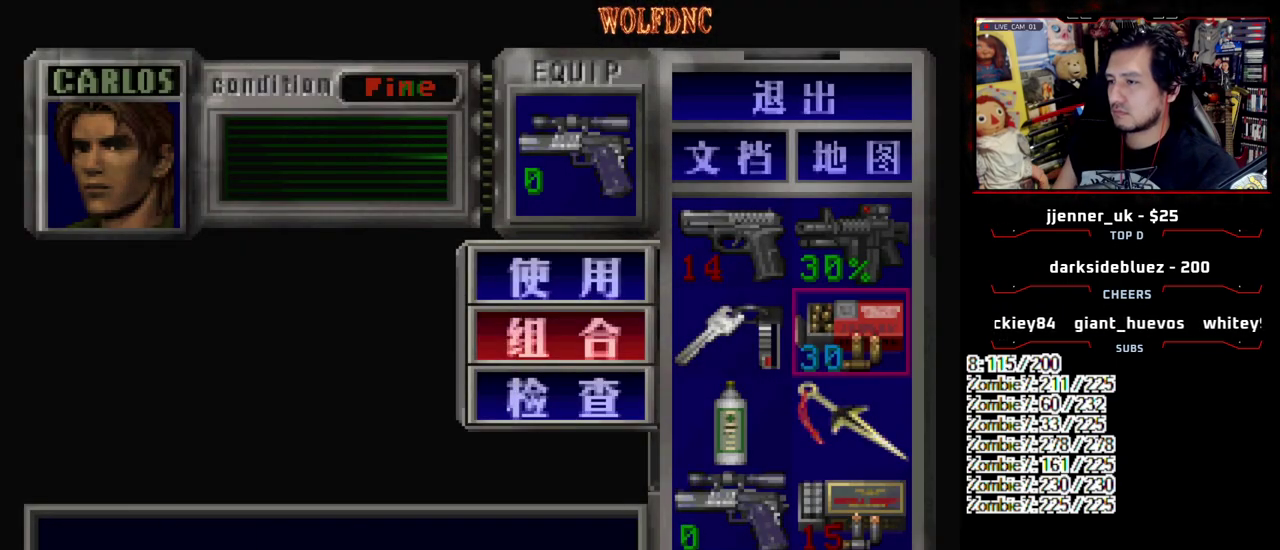
{"buttons": [], "events": [[67, "CROSS", "up"], [250, "DPAD_LEFT", "down"], [300, "CROSS", "down"], [350, "DPAD_LEFT", "up"], [383, "CROSS", "up"], [383, "DPAD_DOWN", "up"]]}
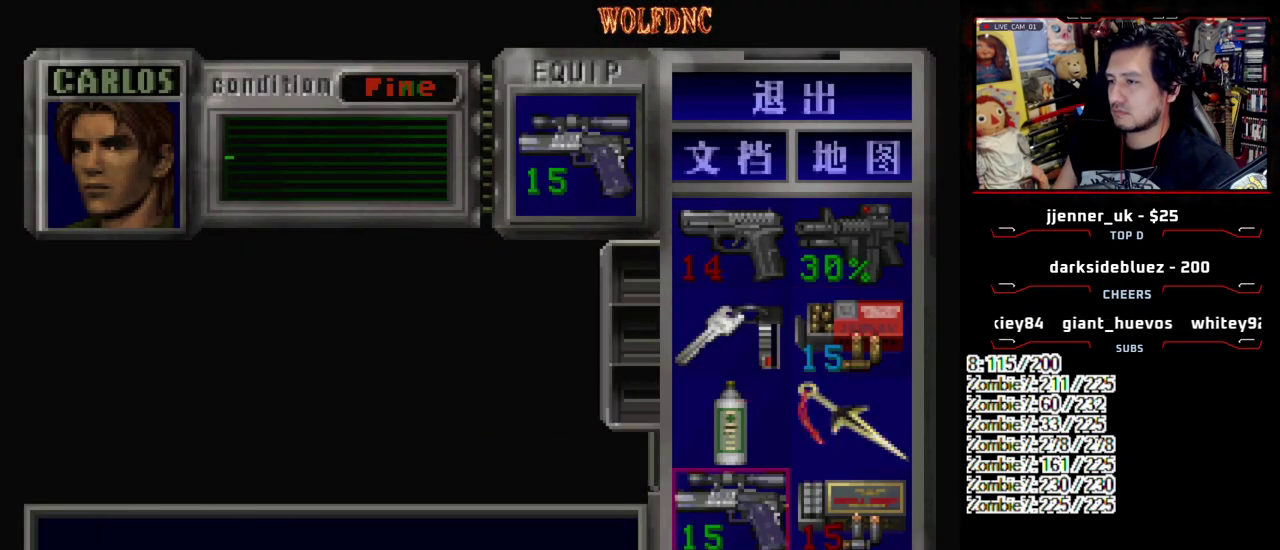
{"buttons": ["R1"], "events": [[217, "SQUARE", "down"], [317, "R1", "down"], [317, "SQUARE", "up"]]}
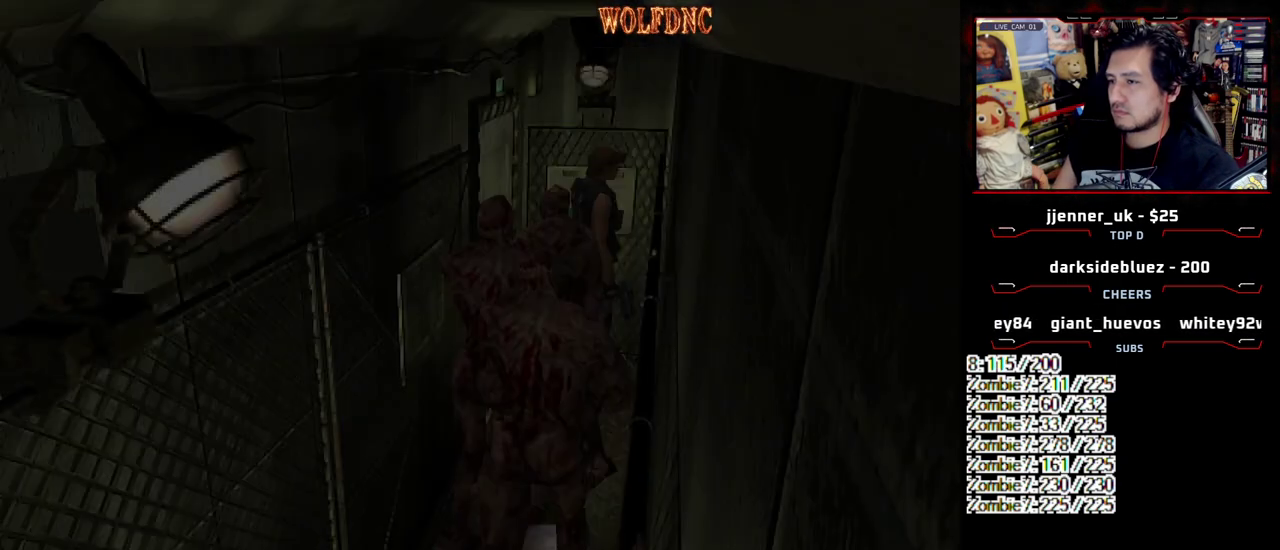
{"buttons": ["CROSS", "R1"], "events": [[133, "CROSS", "down"]]}
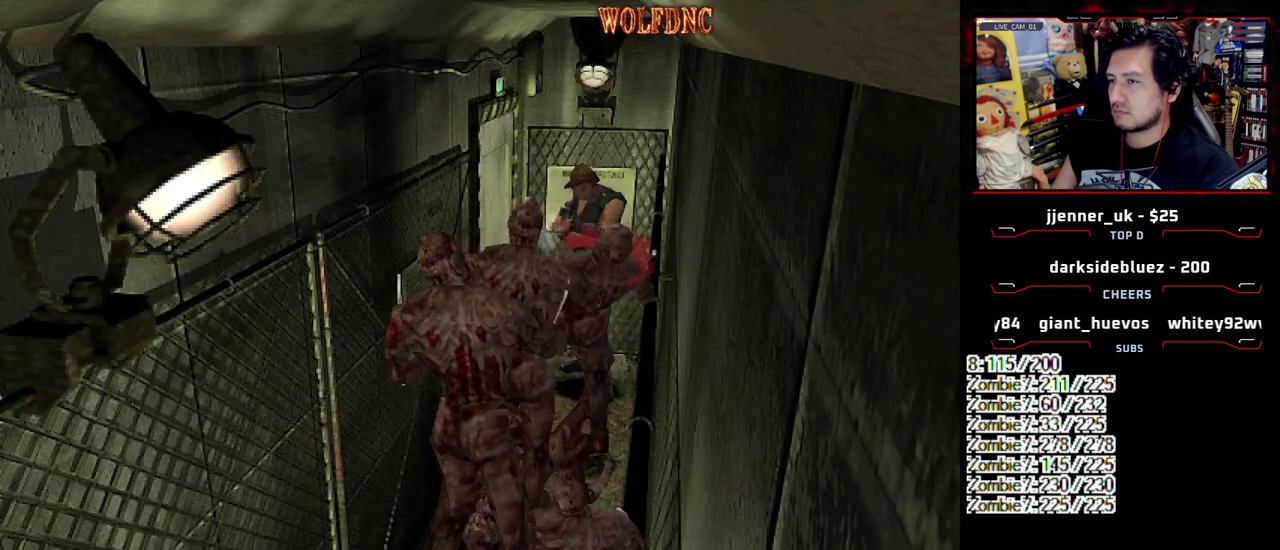
{"buttons": ["CROSS", "R1"], "events": []}
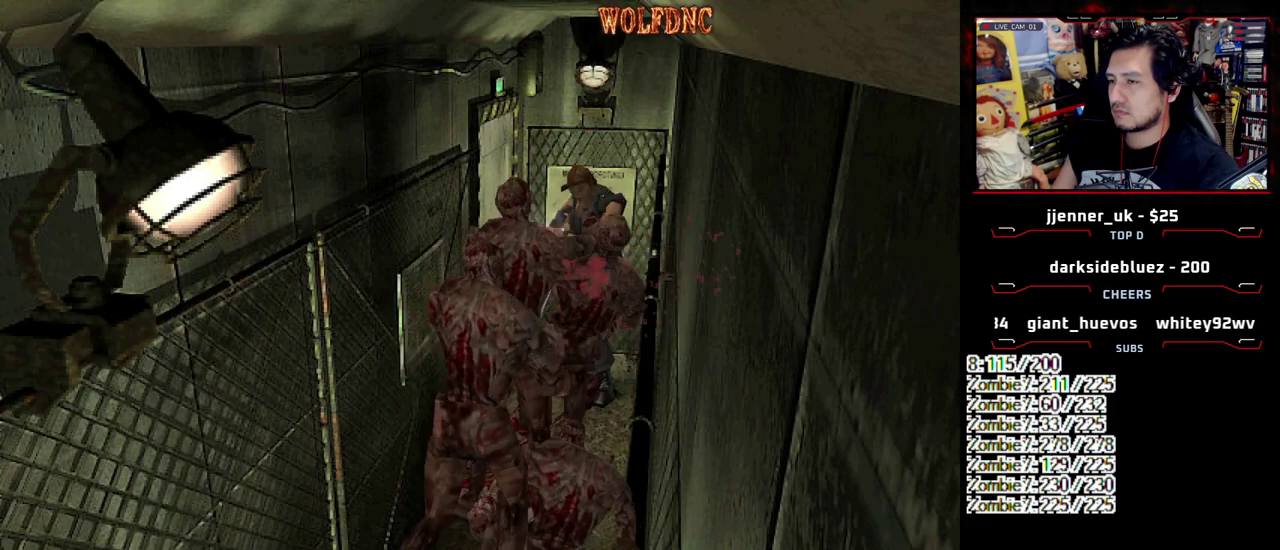
{"buttons": ["CROSS", "R1"], "events": []}
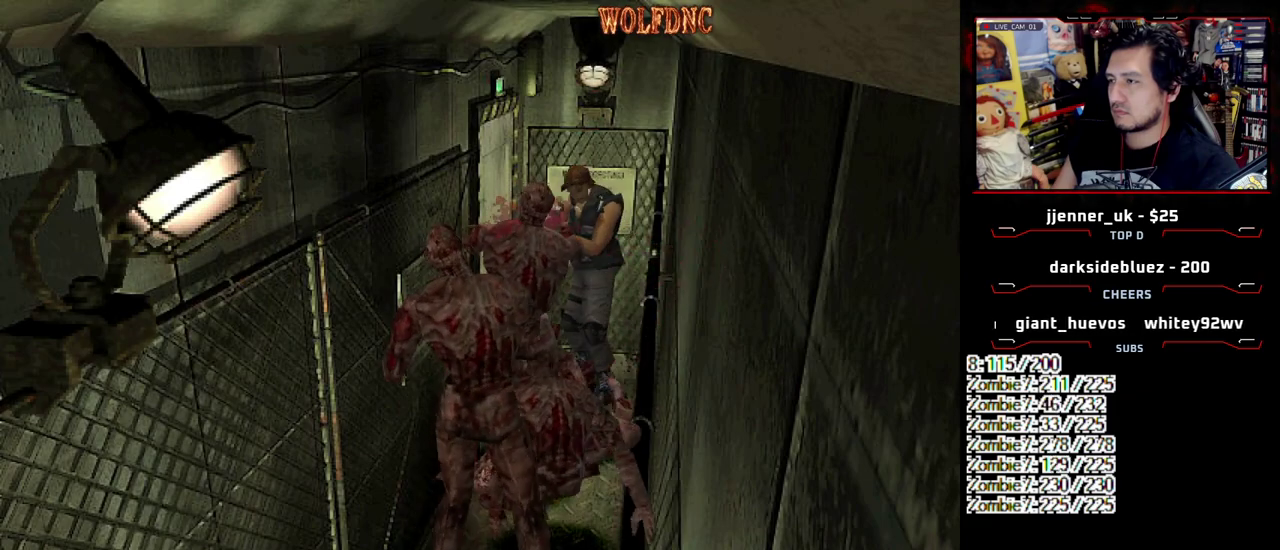
{"buttons": ["CROSS", "R1"], "events": []}
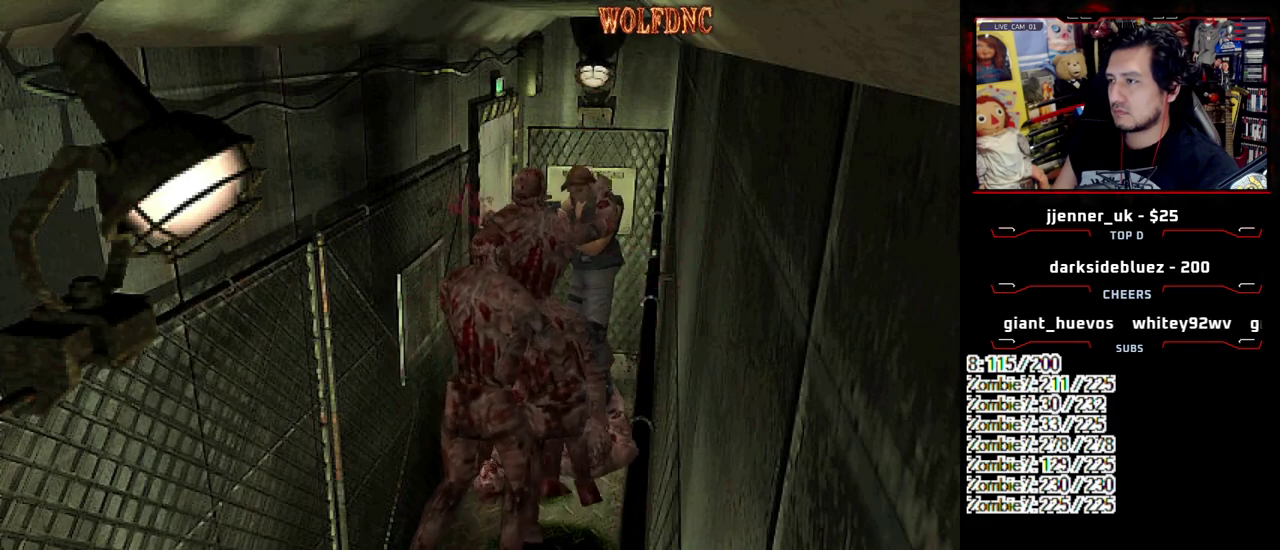
{"buttons": ["CROSS", "R1"], "events": [[300, "CROSS", "up"], [383, "CROSS", "down"]]}
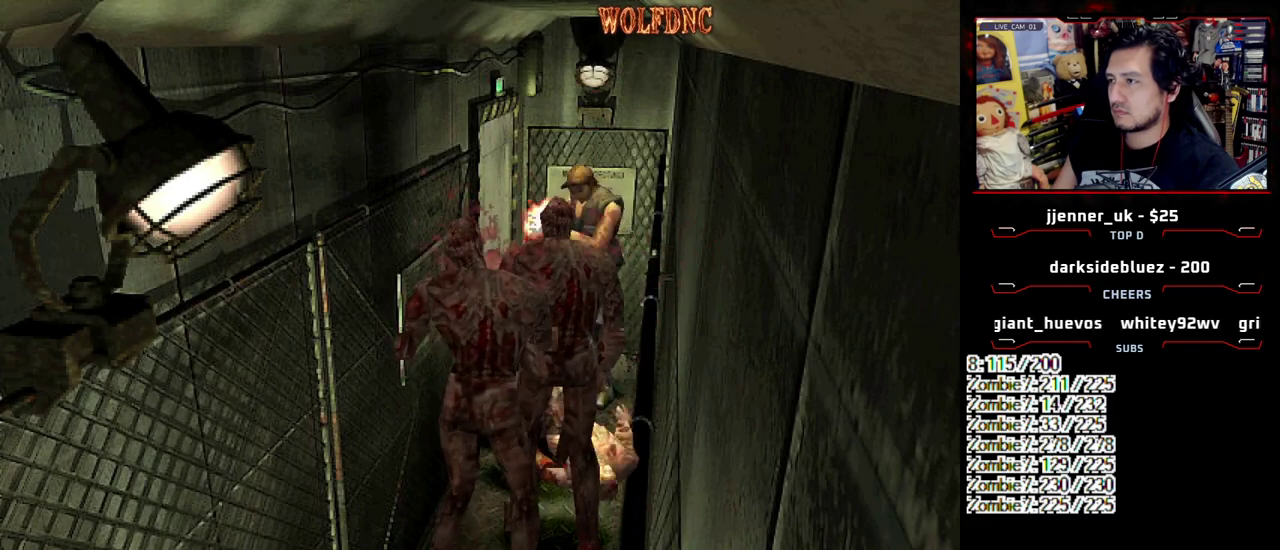
{"buttons": ["CROSS", "R1"], "events": [[217, "CROSS", "up"], [317, "CROSS", "down"]]}
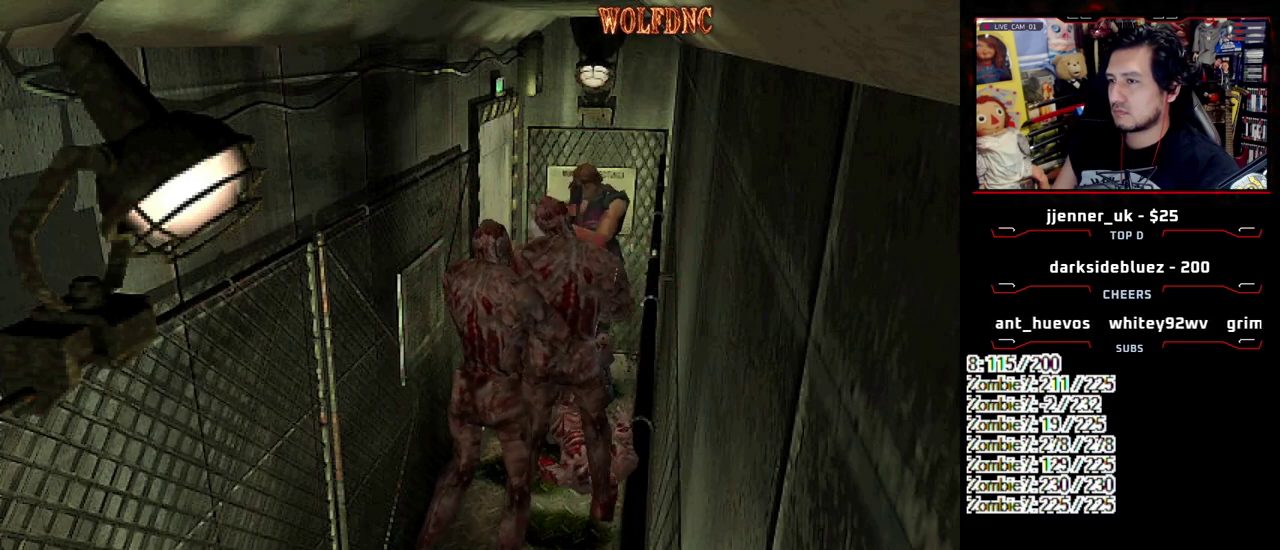
{"buttons": ["CROSS", "R1"], "events": [[100, "CROSS", "up"], [233, "CROSS", "down"]]}
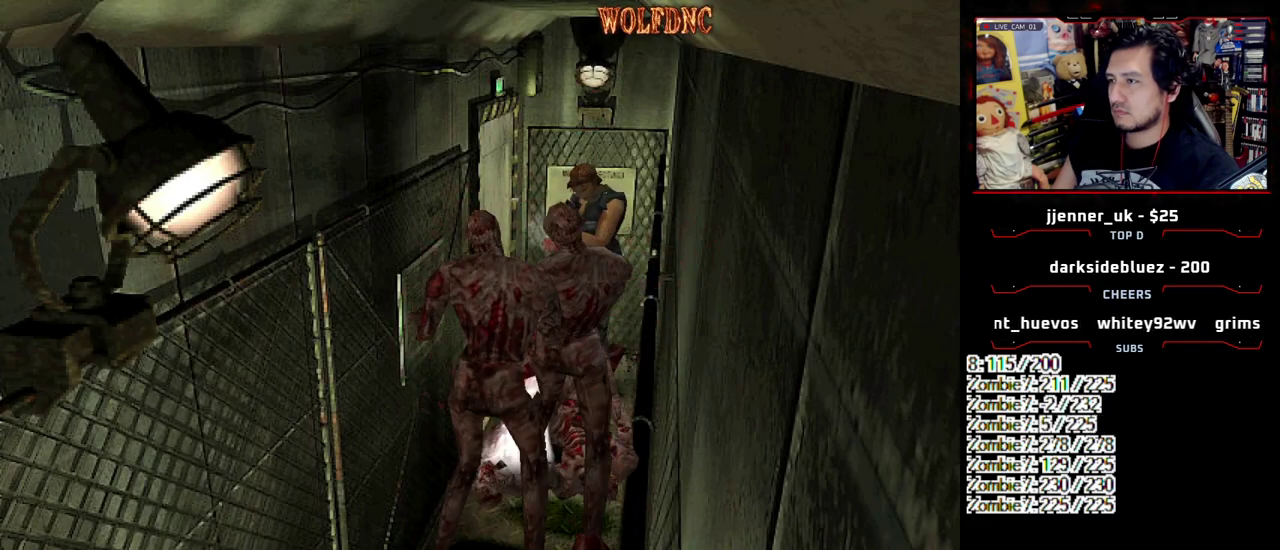
{"buttons": ["R1"], "events": [[67, "CROSS", "up"], [183, "CROSS", "down"], [483, "CROSS", "up"]]}
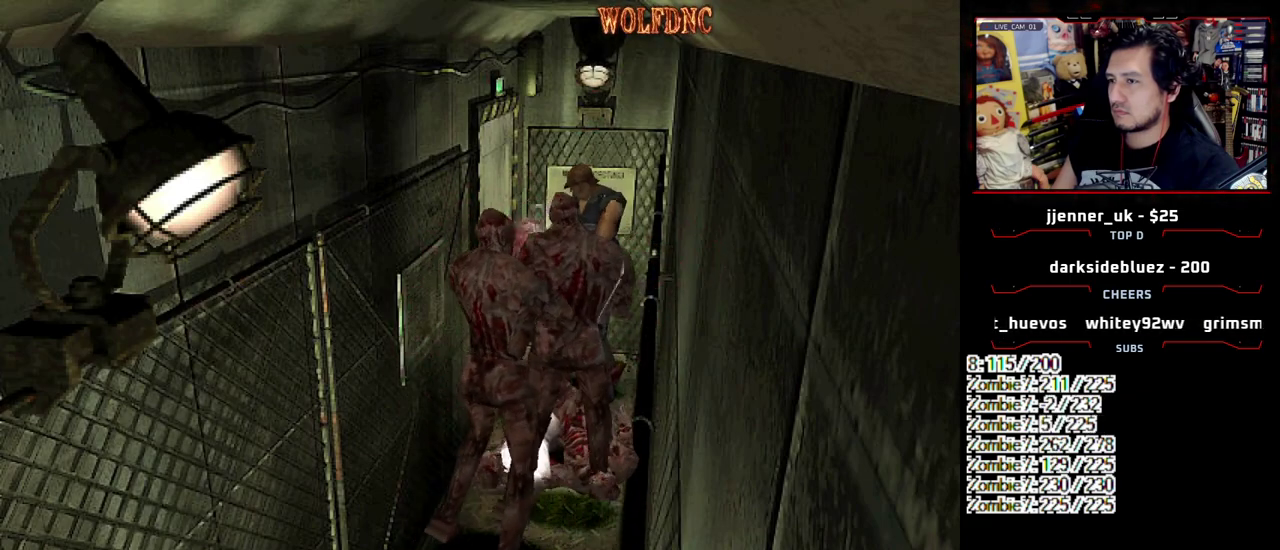
{"buttons": ["CROSS", "R1"], "events": [[133, "CROSS", "down"], [367, "CROSS", "up"], [500, "CROSS", "down"]]}
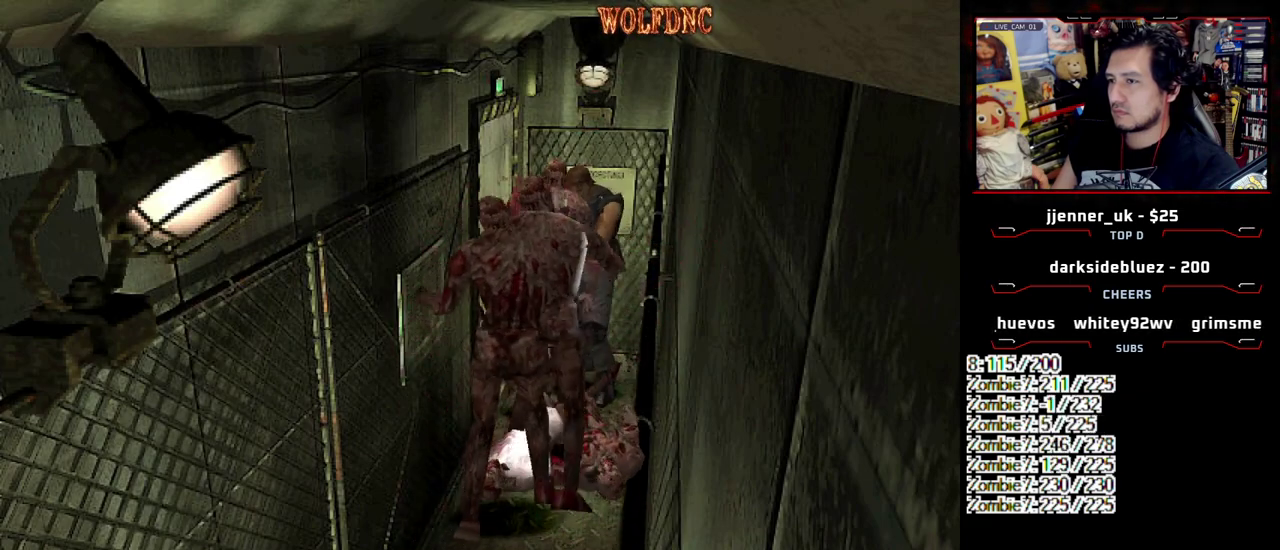
{"buttons": ["R1"], "events": [[283, "CROSS", "up"], [333, "CROSS", "down"], [333, "DPAD_LEFT", "down"], [383, "DPAD_RIGHT", "down"], [417, "DPAD_LEFT", "up"], [417, "SQUARE", "down"], [467, "CROSS", "up"], [467, "DPAD_RIGHT", "up"], [467, "SQUARE", "up"]]}
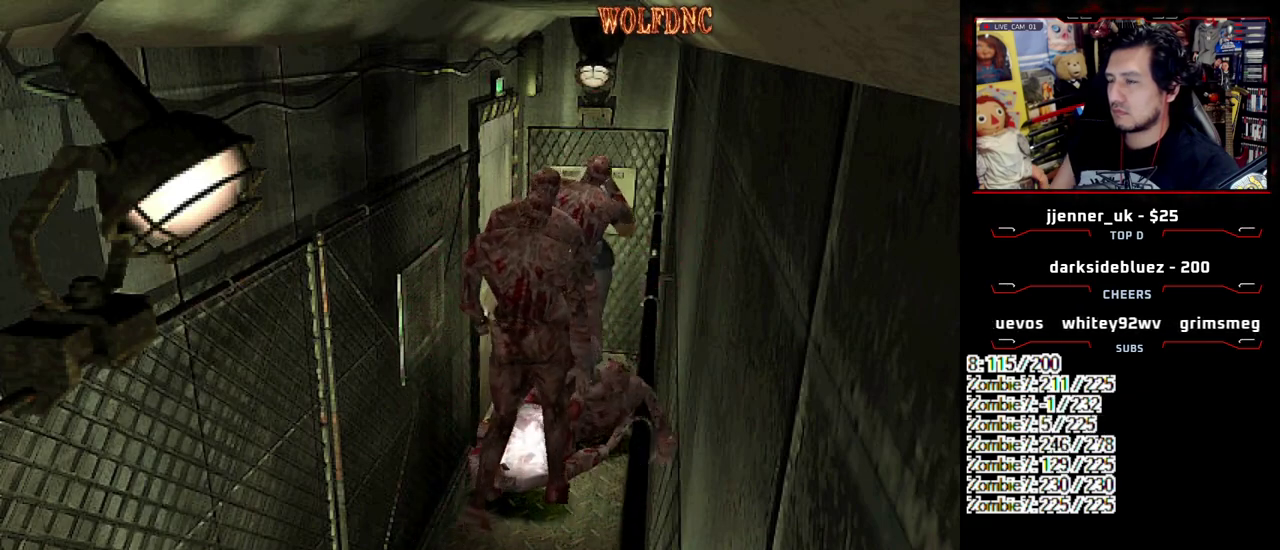
{"buttons": ["CROSS", "SQUARE", "R1", "DPAD_DOWN", "DPAD_LEFT"], "events": [[17, "CROSS", "down"], [17, "DPAD_DOWN", "down"], [17, "DPAD_LEFT", "down"], [17, "SQUARE", "down"], [67, "DPAD_LEFT", "up"], [67, "DPAD_RIGHT", "down"], [67, "SQUARE", "up"], [150, "DPAD_LEFT", "down"], [150, "DPAD_RIGHT", "up"], [150, "SQUARE", "down"], [200, "CROSS", "up"], [200, "R1", "up"], [200, "SQUARE", "up"], [250, "CROSS", "down"], [250, "DPAD_DOWN", "up"], [250, "DPAD_LEFT", "up"], [250, "DPAD_RIGHT", "down"], [250, "R1", "down"], [250, "SQUARE", "down"], [300, "CROSS", "up"], [300, "DPAD_DOWN", "down"], [300, "DPAD_LEFT", "down"], [300, "SQUARE", "up"], [350, "CROSS", "down"], [383, "DPAD_DOWN", "up"], [383, "DPAD_LEFT", "up"], [433, "CROSS", "up"], [433, "R1", "up"], [483, "CROSS", "down"], [483, "DPAD_DOWN", "down"], [483, "DPAD_LEFT", "down"], [483, "DPAD_RIGHT", "up"], [483, "R1", "down"], [483, "SQUARE", "down"]]}
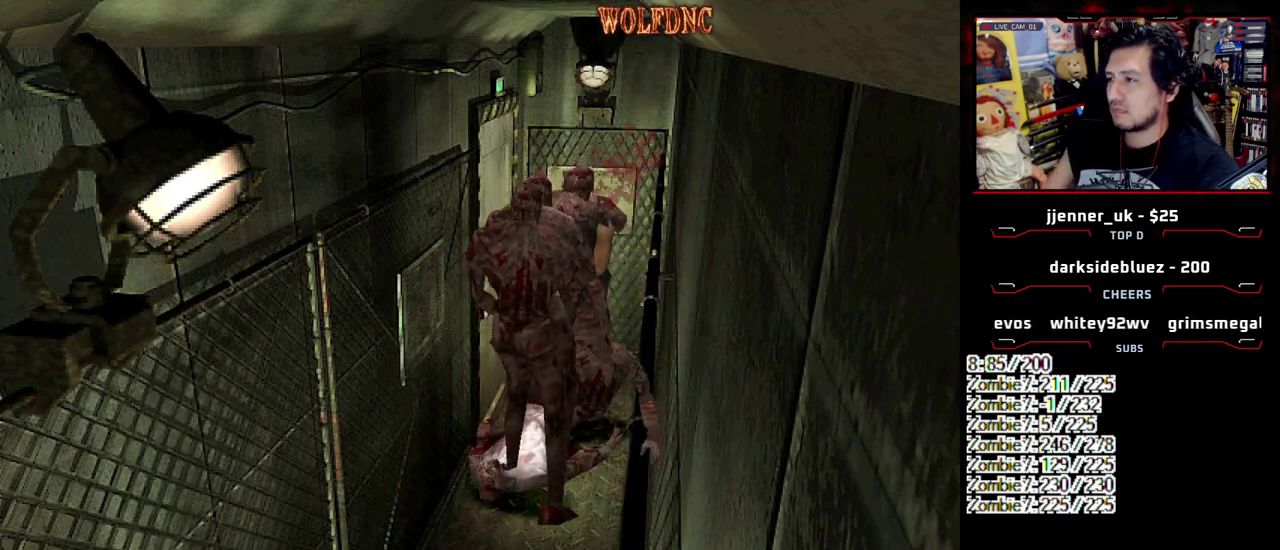
{"buttons": ["DPAD_DOWN"], "events": [[33, "CROSS", "up"], [33, "DPAD_RIGHT", "down"], [33, "SQUARE", "up"], [83, "CROSS", "down"], [83, "DPAD_DOWN", "up"], [117, "DPAD_RIGHT", "up"], [167, "DPAD_DOWN", "down"], [217, "CROSS", "up"], [217, "DPAD_RIGHT", "down"], [267, "DPAD_DOWN", "up"], [267, "DPAD_LEFT", "up"], [317, "CROSS", "down"], [317, "DPAD_LEFT", "down"], [367, "DPAD_DOWN", "down"], [367, "DPAD_RIGHT", "up"], [367, "R1", "up"], [400, "CROSS", "up"], [450, "DPAD_LEFT", "up"]]}
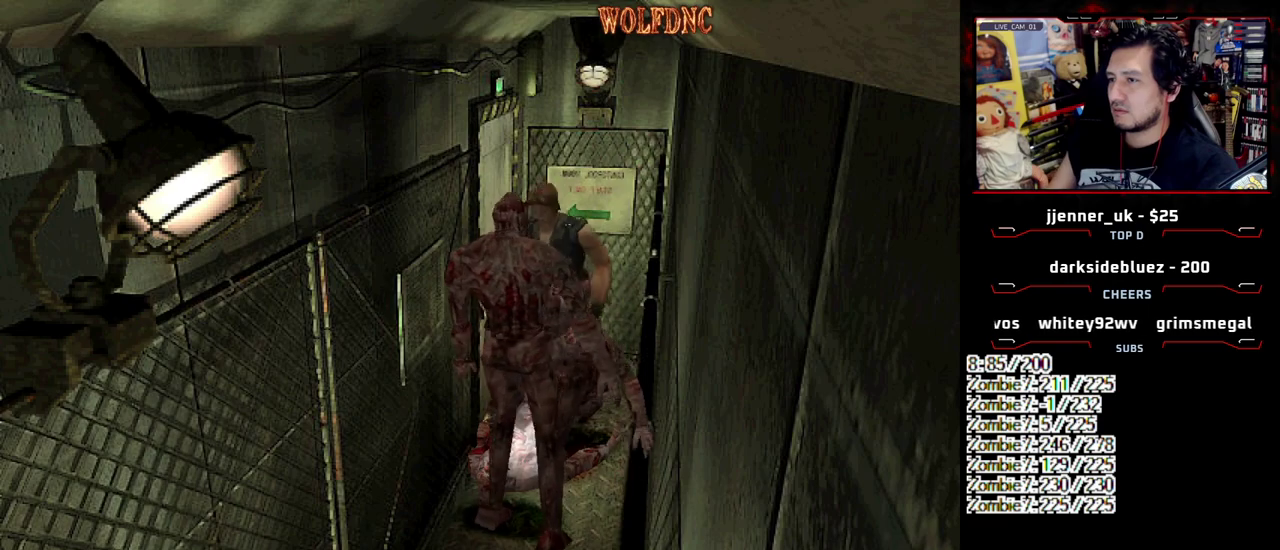
{"buttons": ["CIRCLE", "DPAD_DOWN"], "events": [[283, "CIRCLE", "down"]]}
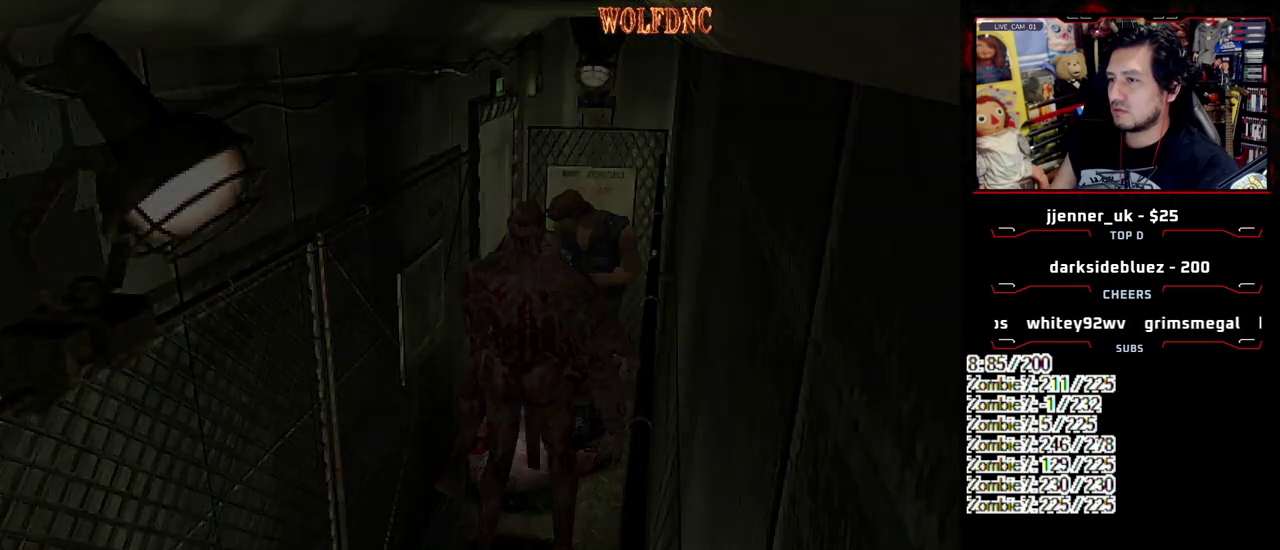
{"buttons": [], "events": [[17, "DPAD_DOWN", "up"], [117, "CIRCLE", "up"]]}
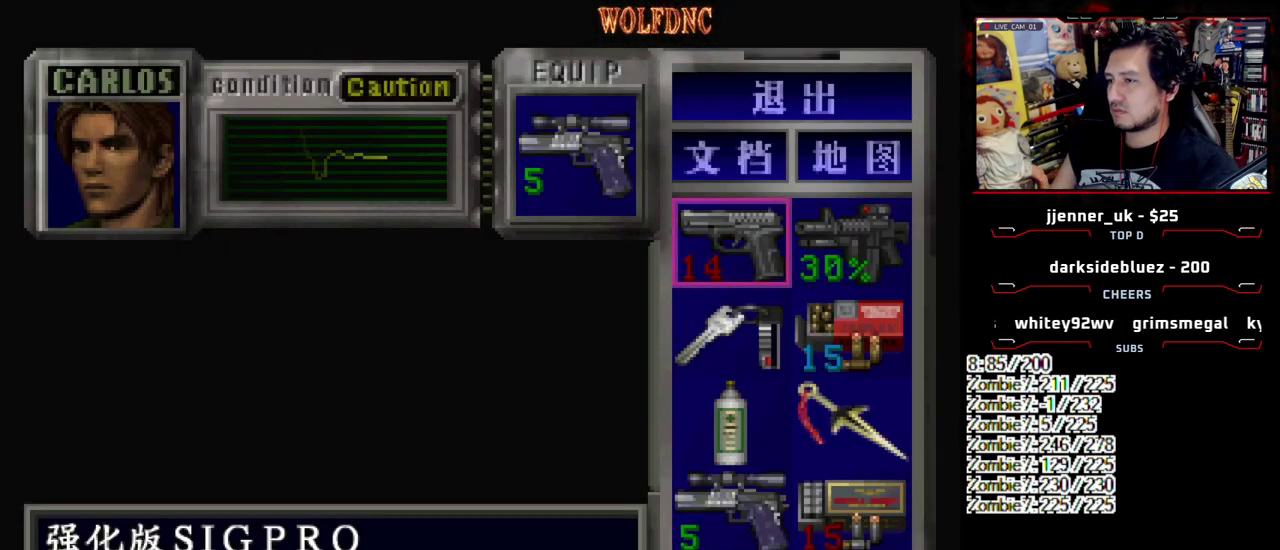
{"buttons": [], "events": [[267, "DPAD_DOWN", "down"], [367, "DPAD_DOWN", "up"], [450, "DPAD_DOWN", "down"], [500, "DPAD_DOWN", "up"]]}
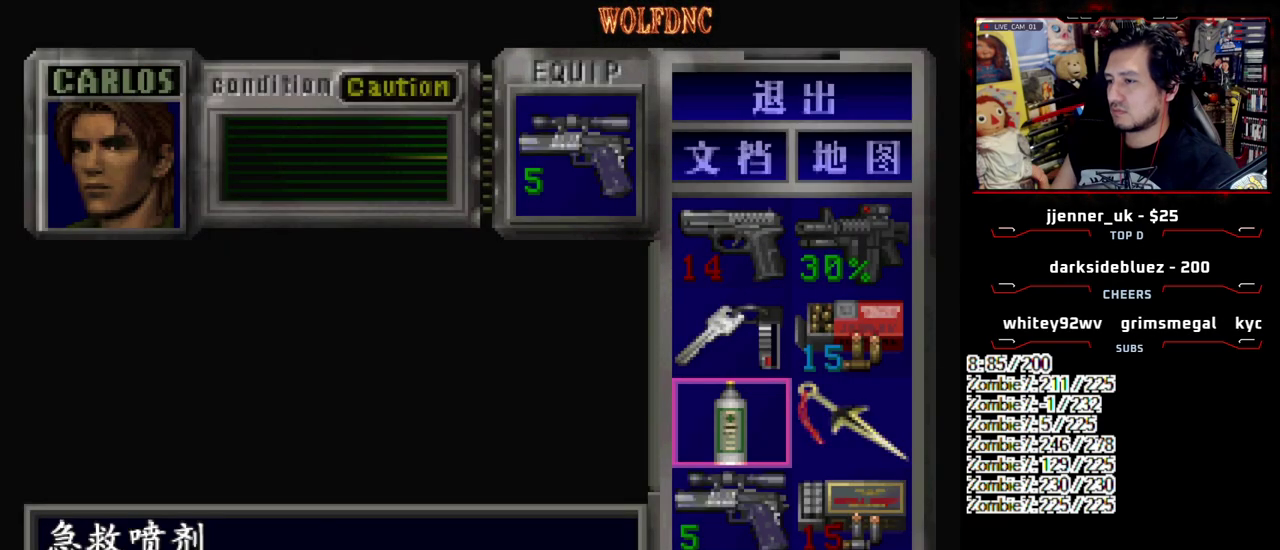
{"buttons": ["CROSS"], "events": [[100, "DPAD_DOWN", "down"], [183, "CROSS", "down"], [183, "DPAD_DOWN", "up"], [283, "CROSS", "up"], [383, "DPAD_DOWN", "down"], [417, "CROSS", "down"], [467, "DPAD_DOWN", "up"]]}
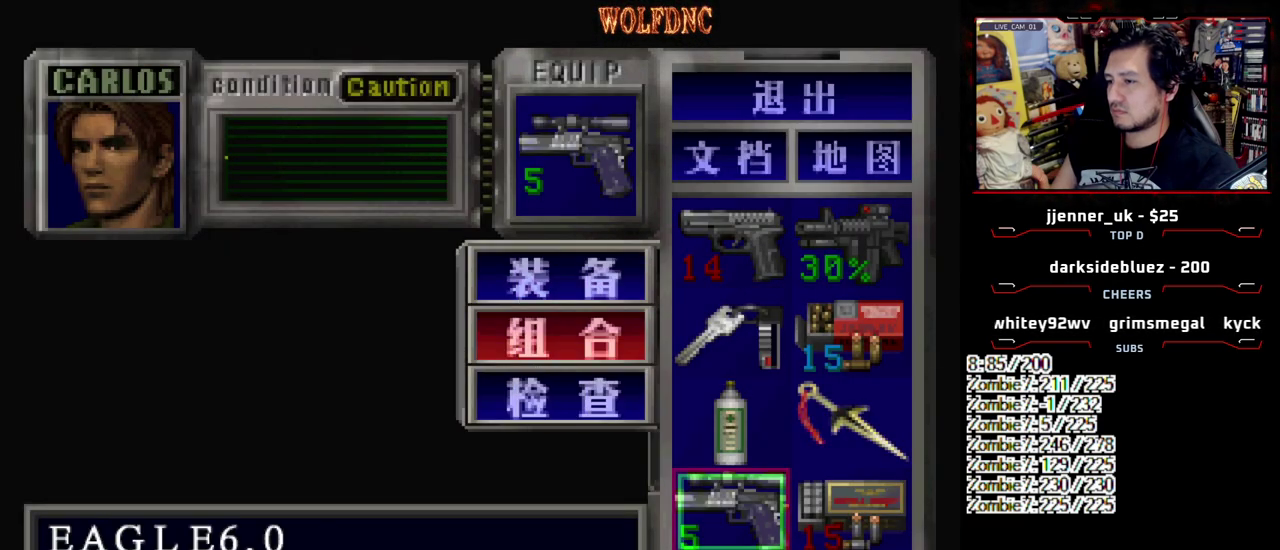
{"buttons": [], "events": [[17, "CROSS", "up"], [17, "DPAD_RIGHT", "down"], [67, "DPAD_UP", "down"], [300, "DPAD_RIGHT", "up"], [350, "DPAD_UP", "up"], [383, "CROSS", "down"], [483, "CROSS", "up"]]}
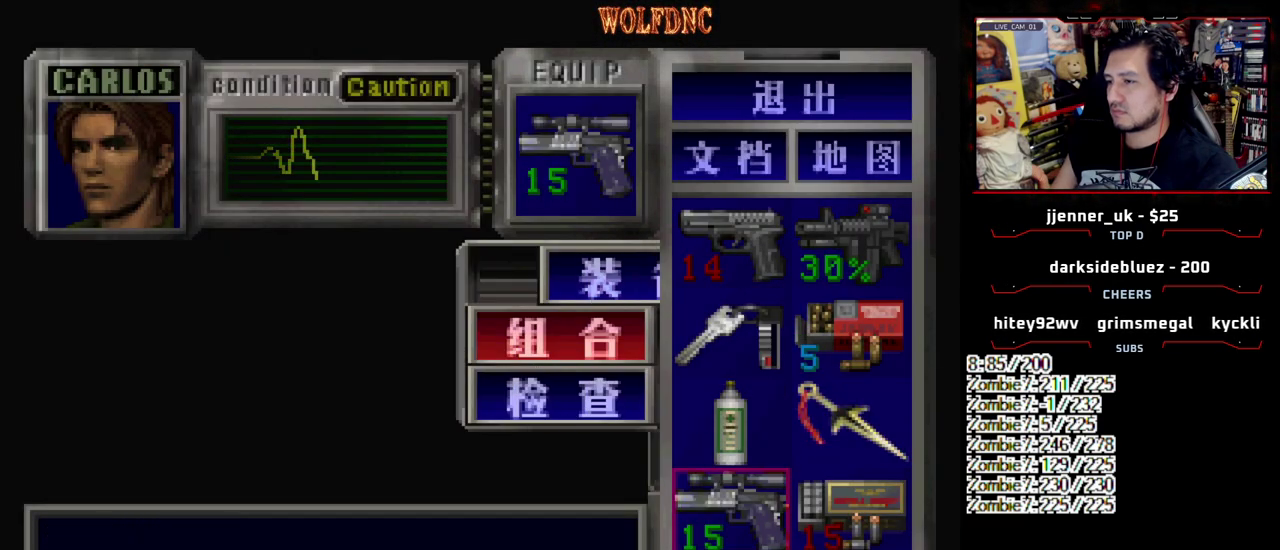
{"buttons": ["DPAD_LEFT"], "events": [[367, "SQUARE", "down"], [450, "SQUARE", "up"], [500, "DPAD_LEFT", "down"]]}
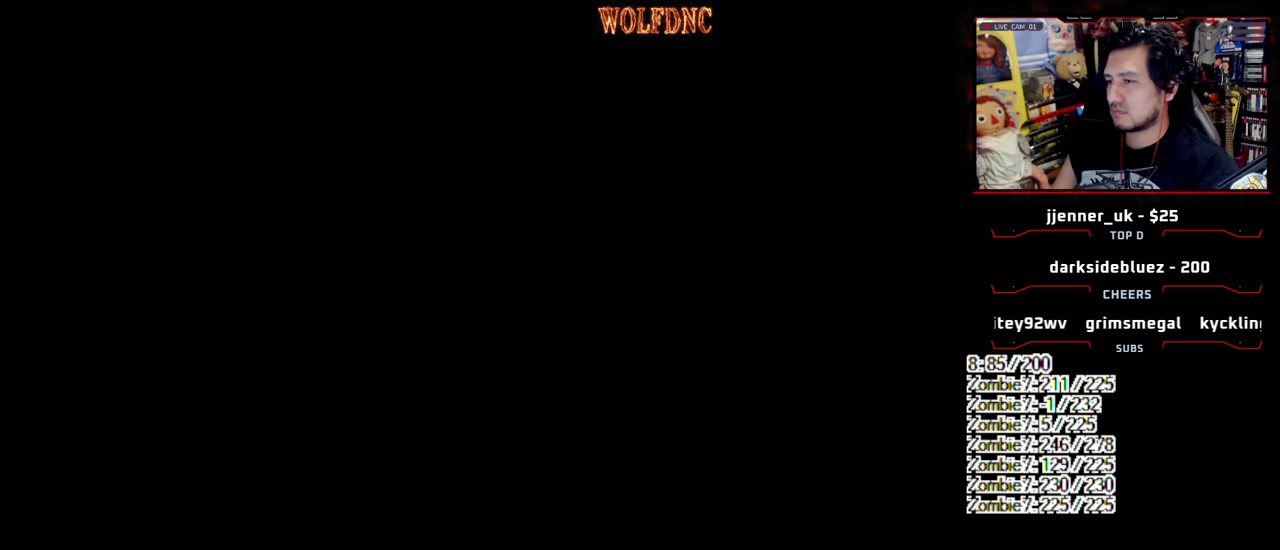
{"buttons": ["CROSS", "SQUARE", "DPAD_UP"], "events": [[50, "DPAD_UP", "down"], [50, "SQUARE", "down"], [183, "CROSS", "down"], [183, "DPAD_LEFT", "up"]]}
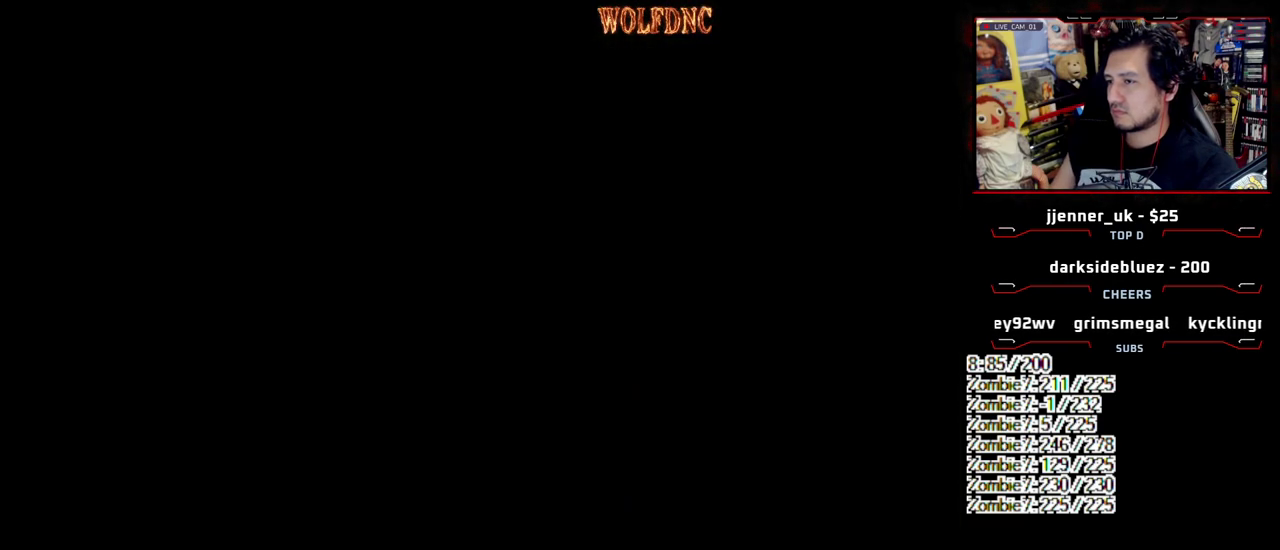
{"buttons": [], "events": [[117, "DPAD_LEFT", "down"], [250, "DPAD_LEFT", "up"], [383, "CROSS", "up"], [383, "DPAD_UP", "up"], [383, "SQUARE", "up"]]}